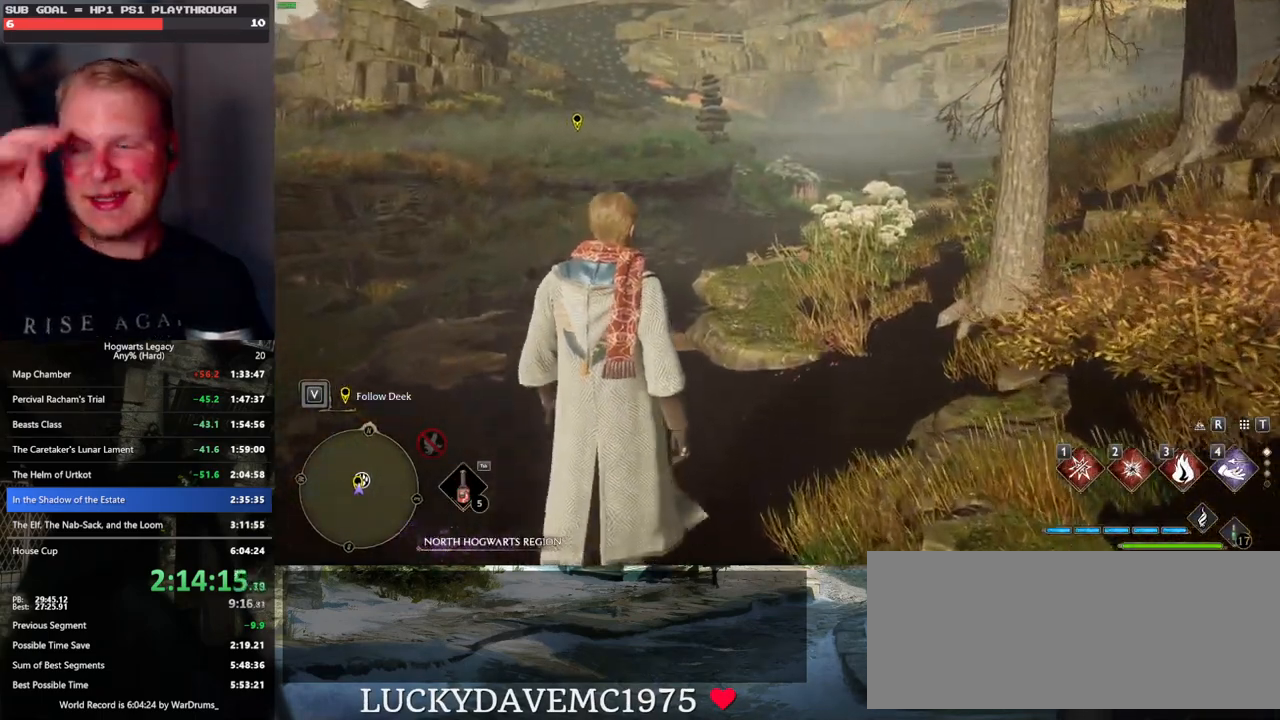
Gameplay with keyboard and mouse; each line is a JSON object with the keys and mouse buttons held at the frame after it. "events" lists presses ("down") and releases ("up") of ".", "/", "0", "1", "2", "3", "4", "5", "6", "7", "8", "9", "a", "alt_l", "alt_r", "b", "backslash", "backspace", "c", "caps_lock", "comma", "ctrl_l", "ctrl_r", "d", "e", "equals", "escape", "f", "f1", "f10", "f11", "f12", "f2", "f3", "f4", "f5", "f6", "f7", "f8", "f9", "g", "h", "i", "j", "k", "l", "lbracket", "m", "minus", "n", "o", "p", "q", "quote", "r", "rbracket", "return", "s", "semicolon", "shift_l", "shift_r", "space", "super_l", "super_r", "t", "tab", "tilde", "u", "v", "w", "x", "y", "z", "mouse_left", "mouse_wheel", "mouse_right", "mouse_mb4" and "mouse_mb5" between this image and that frame as [ms after this image, input, new state], when the widget could be followed in between. "mouse_left", "mouse_wheel", "mouse_right", "mouse_mb4", "mouse_mb5" = the "left", "wheel", "right", "mb4", "mb5" buttons of the "mouse" list. No other keys are recorded. "wheel" means that the mouse wheel is clicked or scrolled. Mouse movement is not recorded.
{"keys": ["w"], "mouse": [], "events": []}
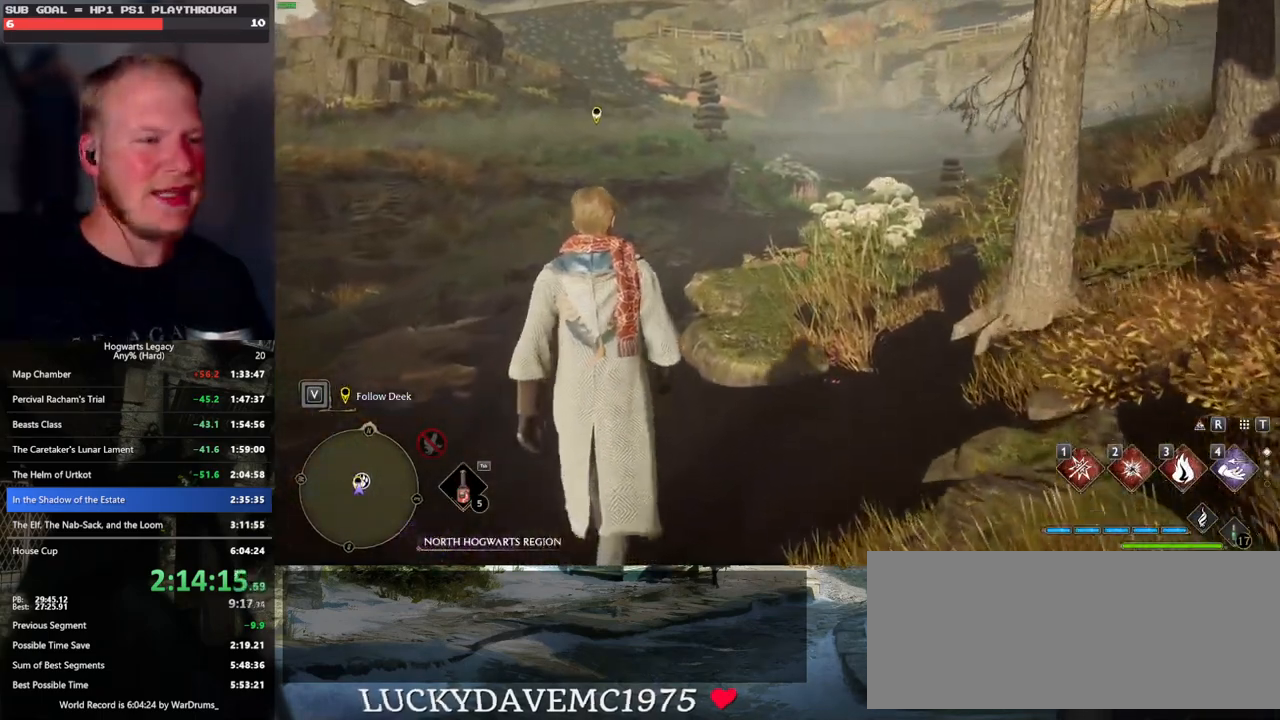
{"keys": ["d", "w"], "mouse": [], "events": [[316, "d", "down"]]}
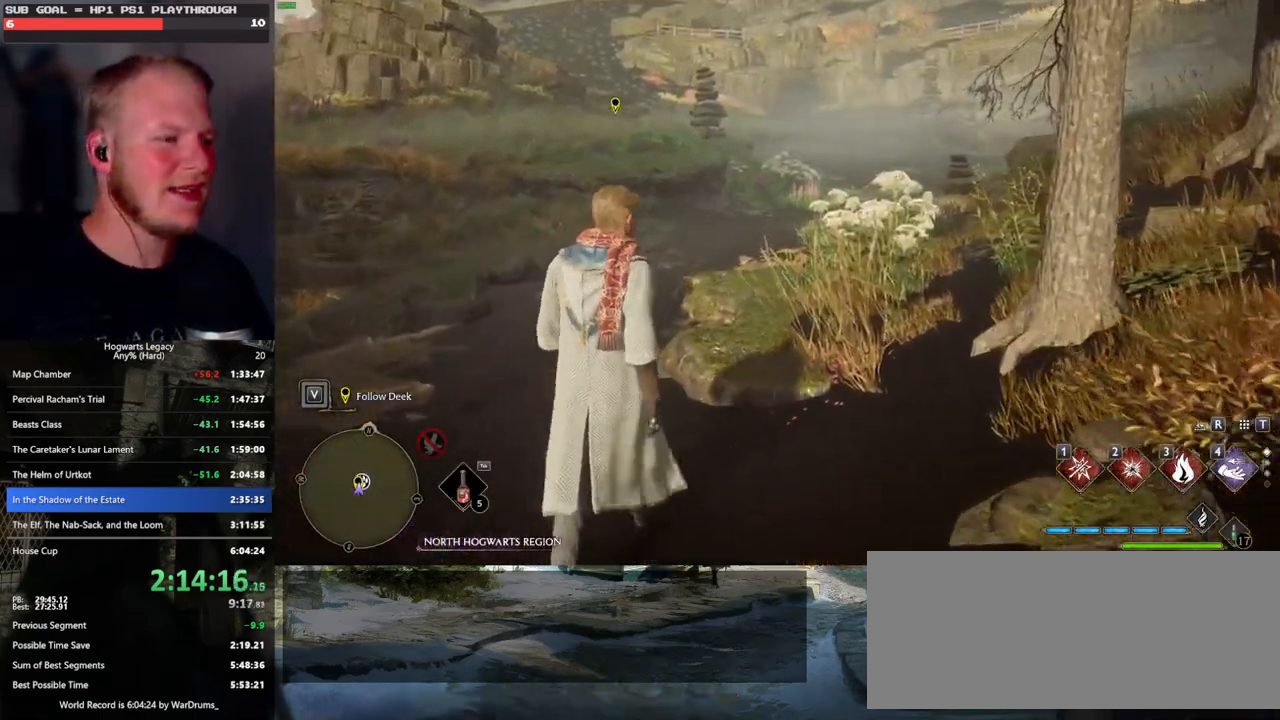
{"keys": ["w"], "mouse": [], "events": [[100, "d", "up"]]}
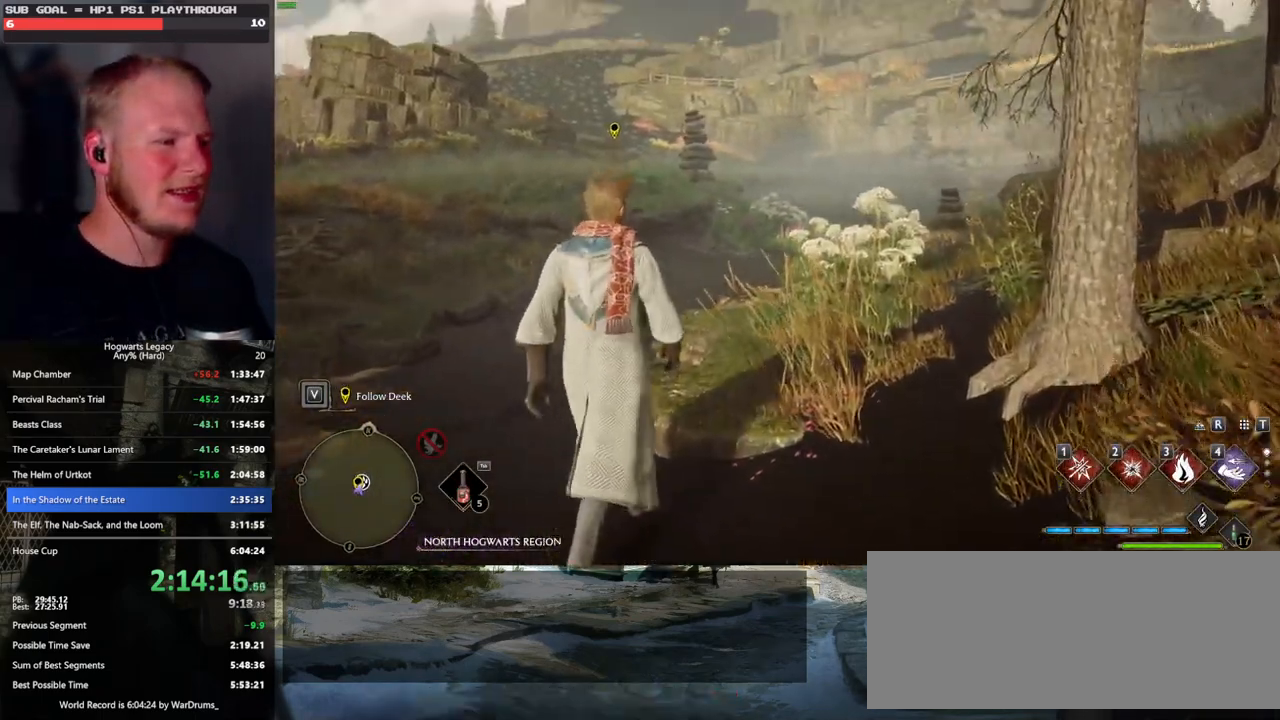
{"keys": ["w"], "mouse": [], "events": [[233, "d", "down"], [400, "d", "up"]]}
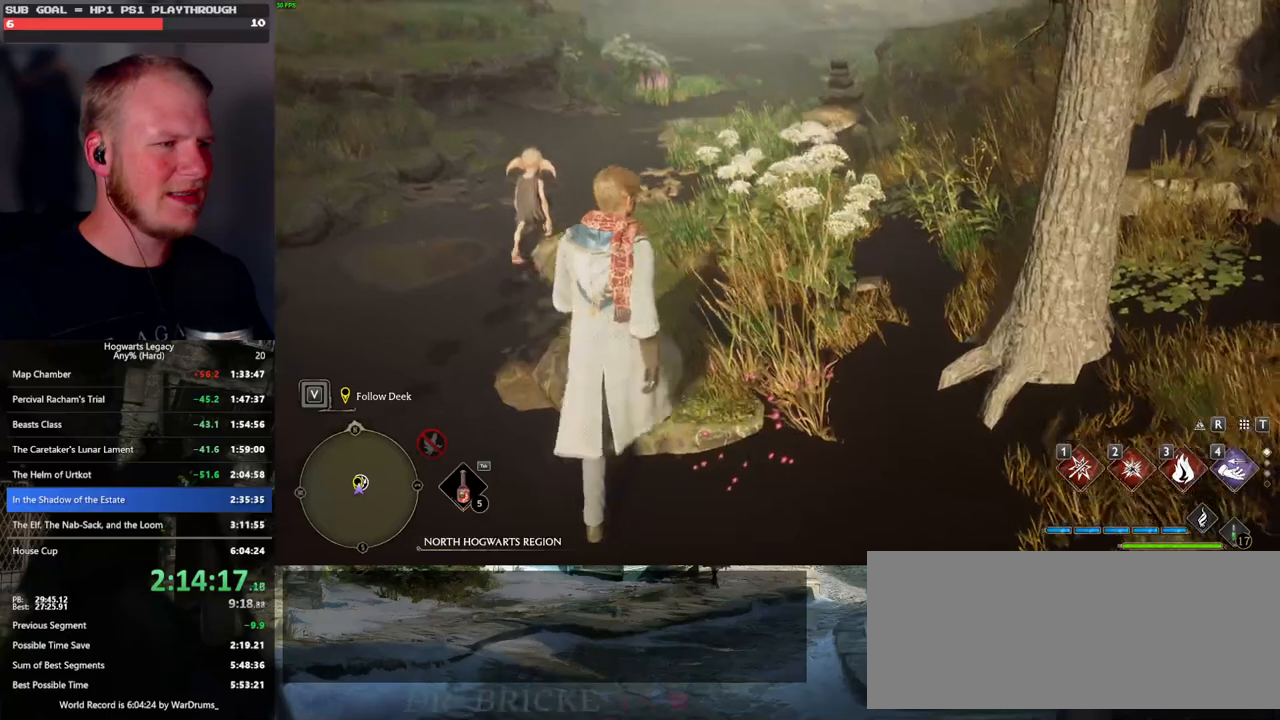
{"keys": ["w"], "mouse": [], "events": []}
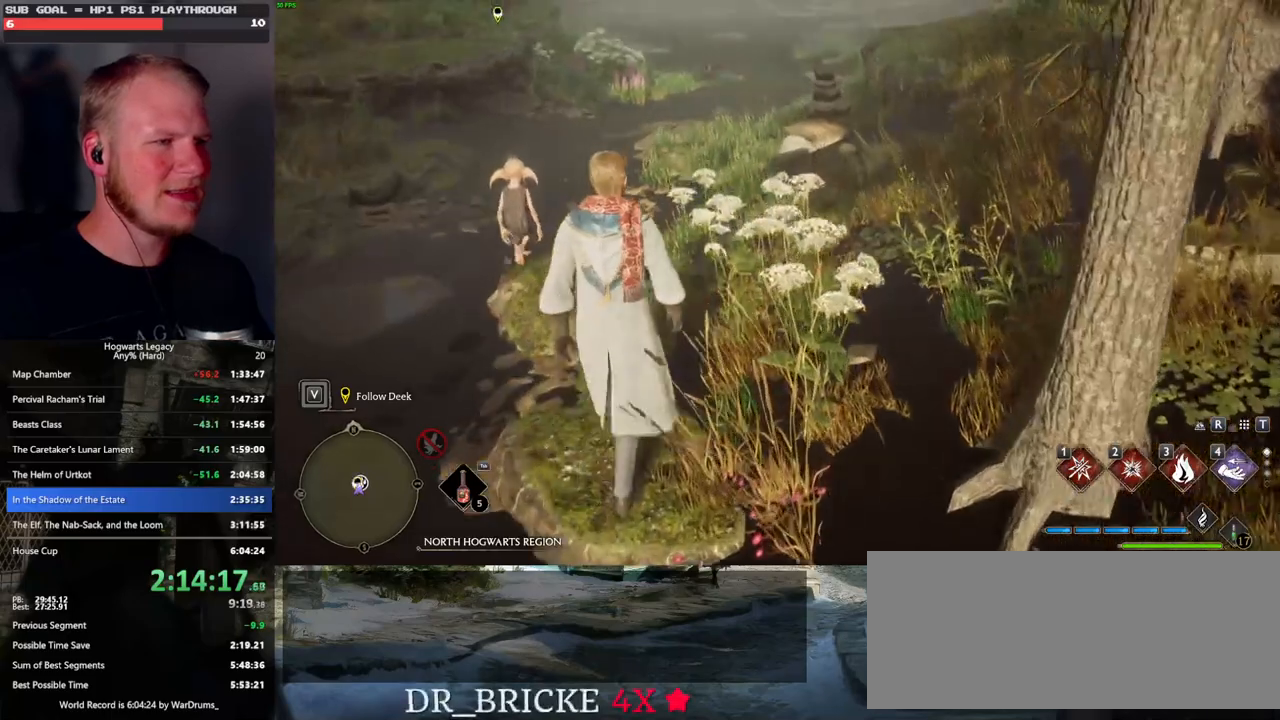
{"keys": ["w"], "mouse": [], "events": []}
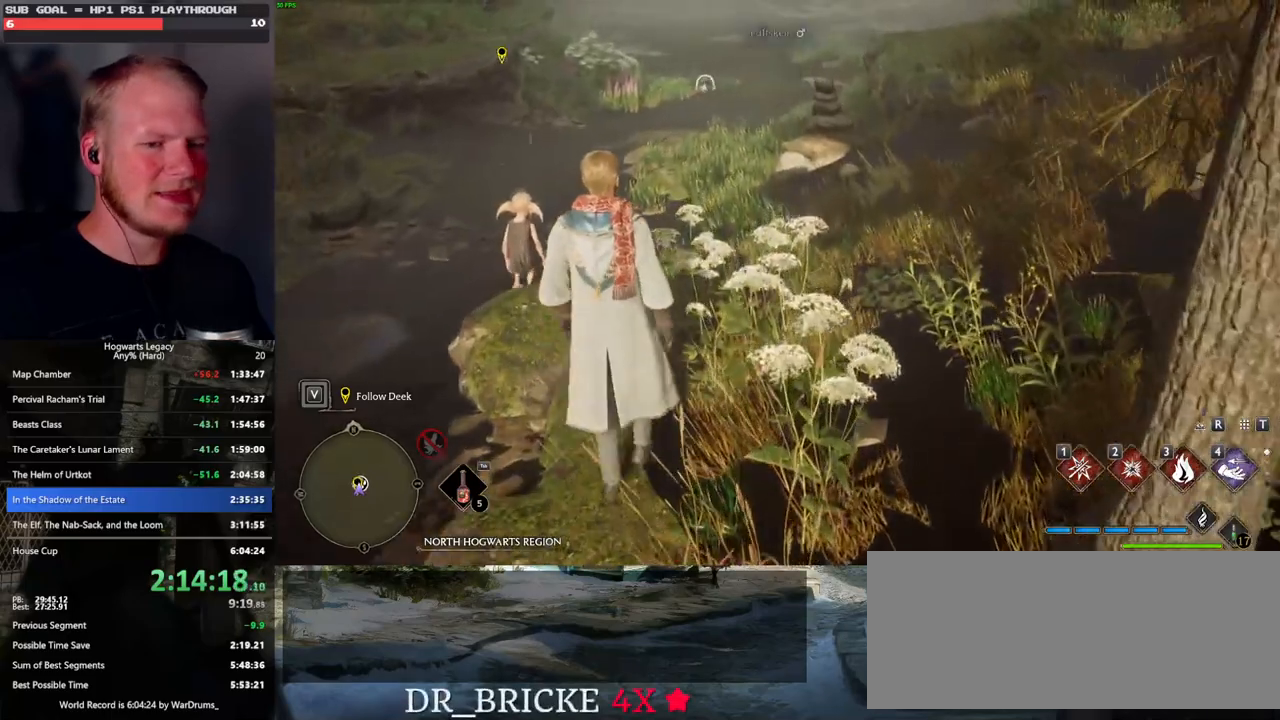
{"keys": ["w"], "mouse": ["wheel"], "events": [[183, "mouse_wheel", "down"]]}
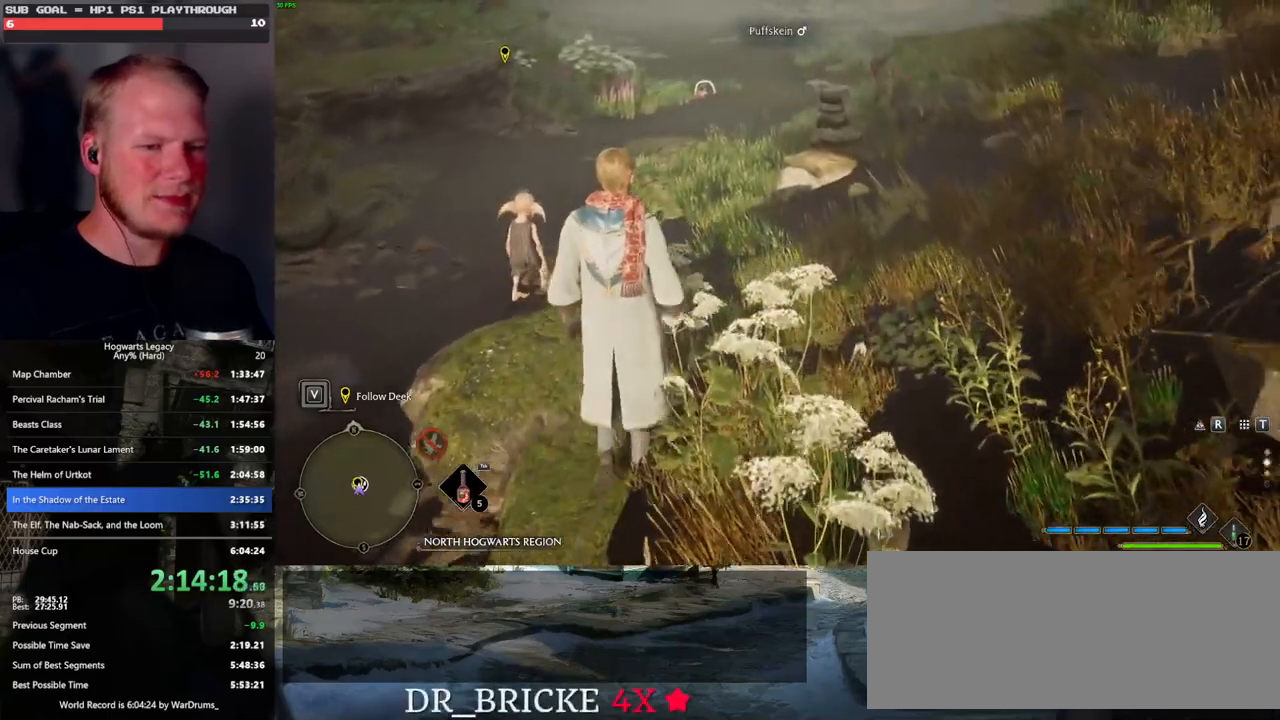
{"keys": ["w"], "mouse": ["wheel"], "events": []}
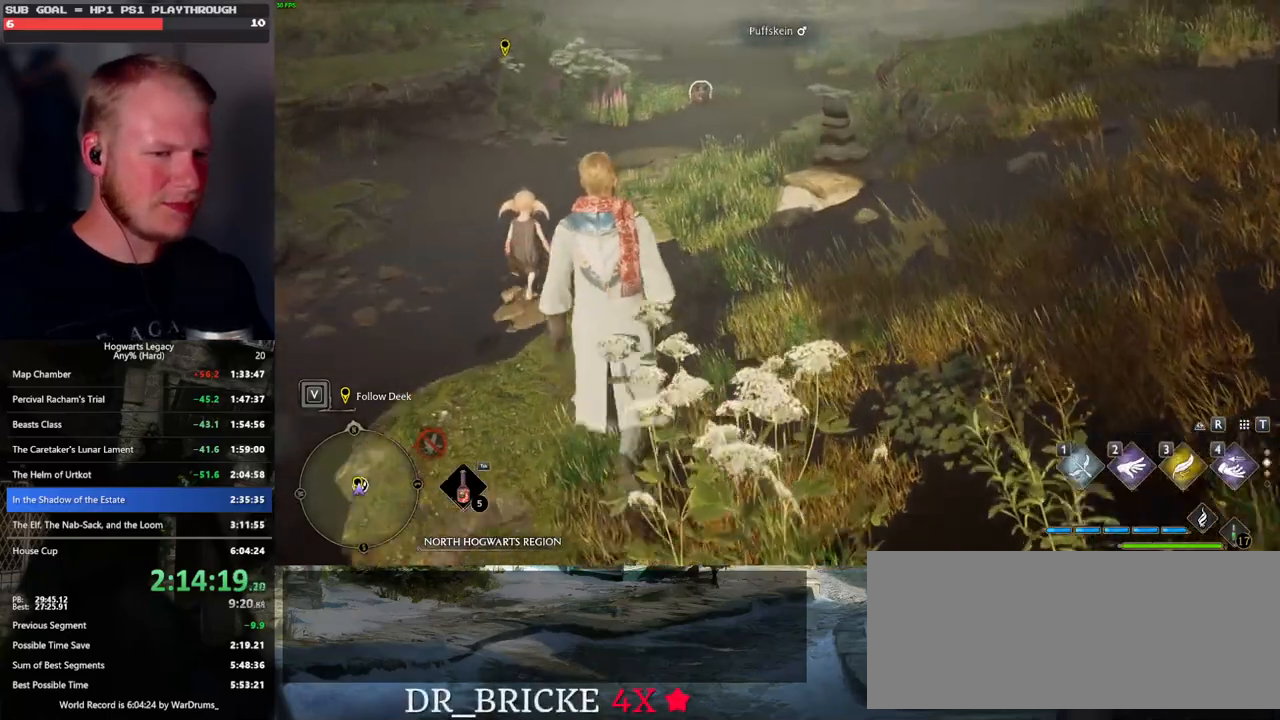
{"keys": ["w"], "mouse": [], "events": [[450, "mouse_wheel", "up"]]}
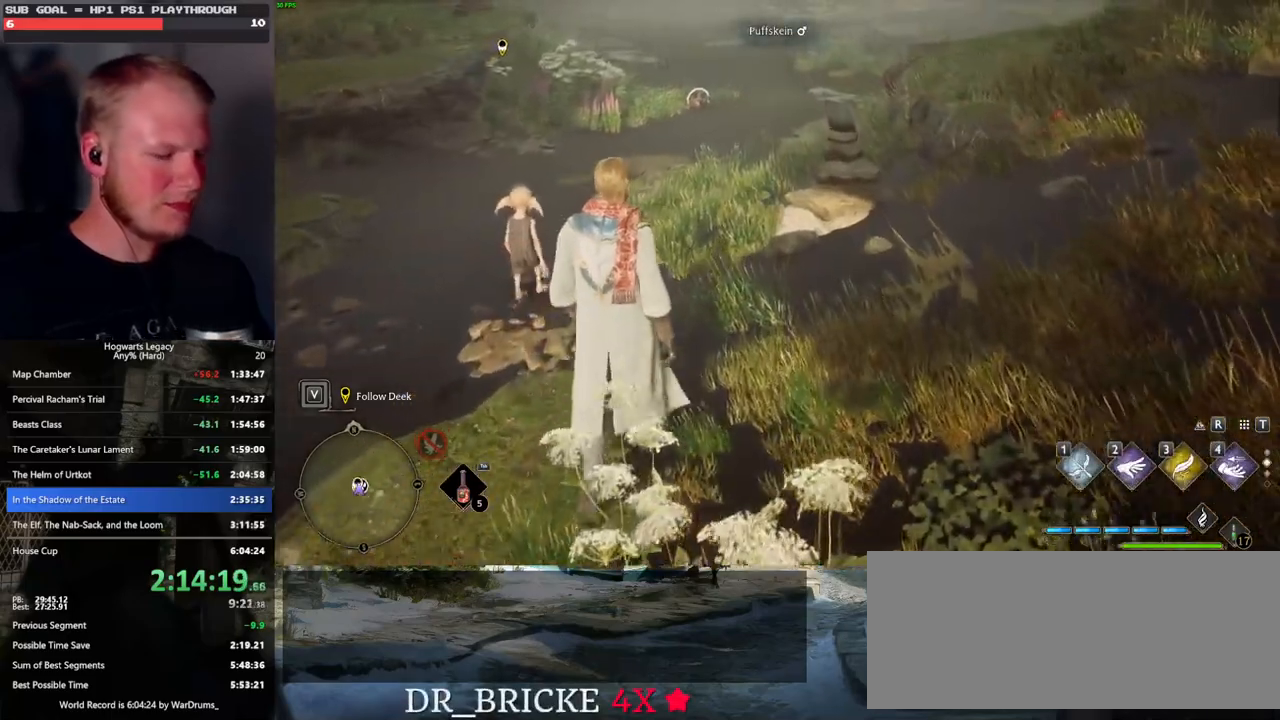
{"keys": ["w"], "mouse": [], "events": []}
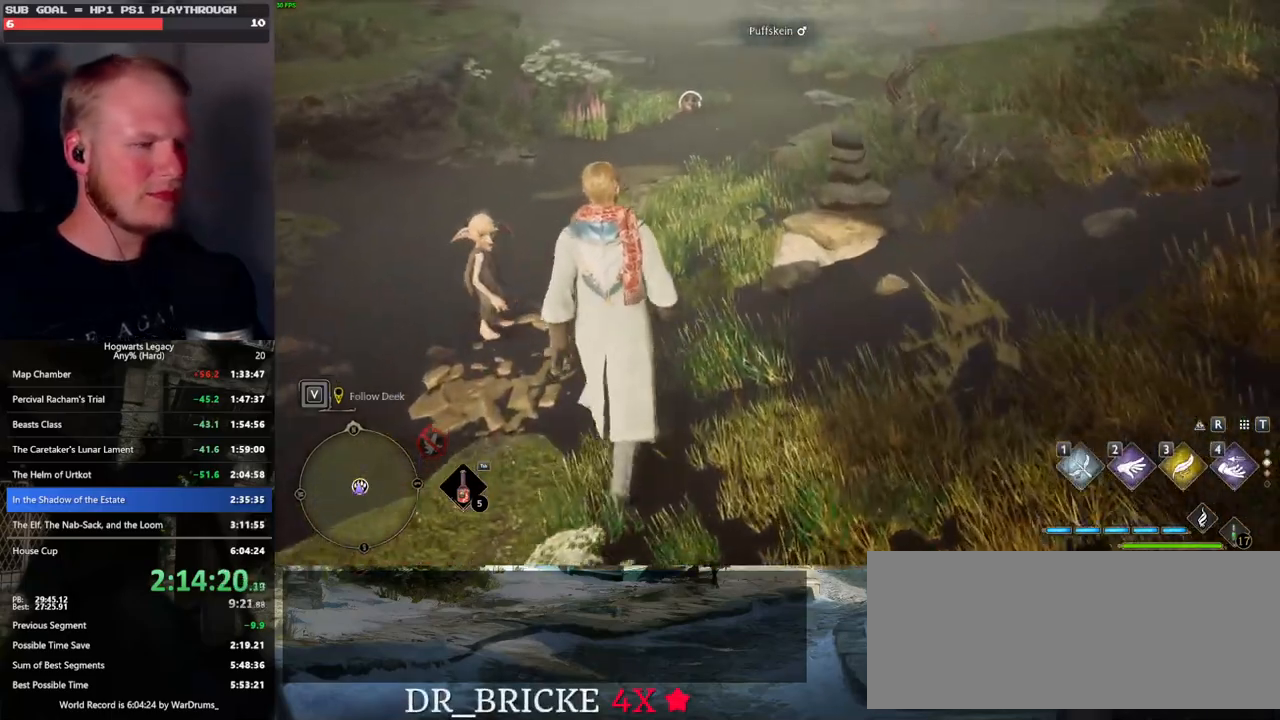
{"keys": ["w"], "mouse": [], "events": [[100, "p", "down"], [183, "p", "up"], [333, "p", "down"], [383, "p", "up"]]}
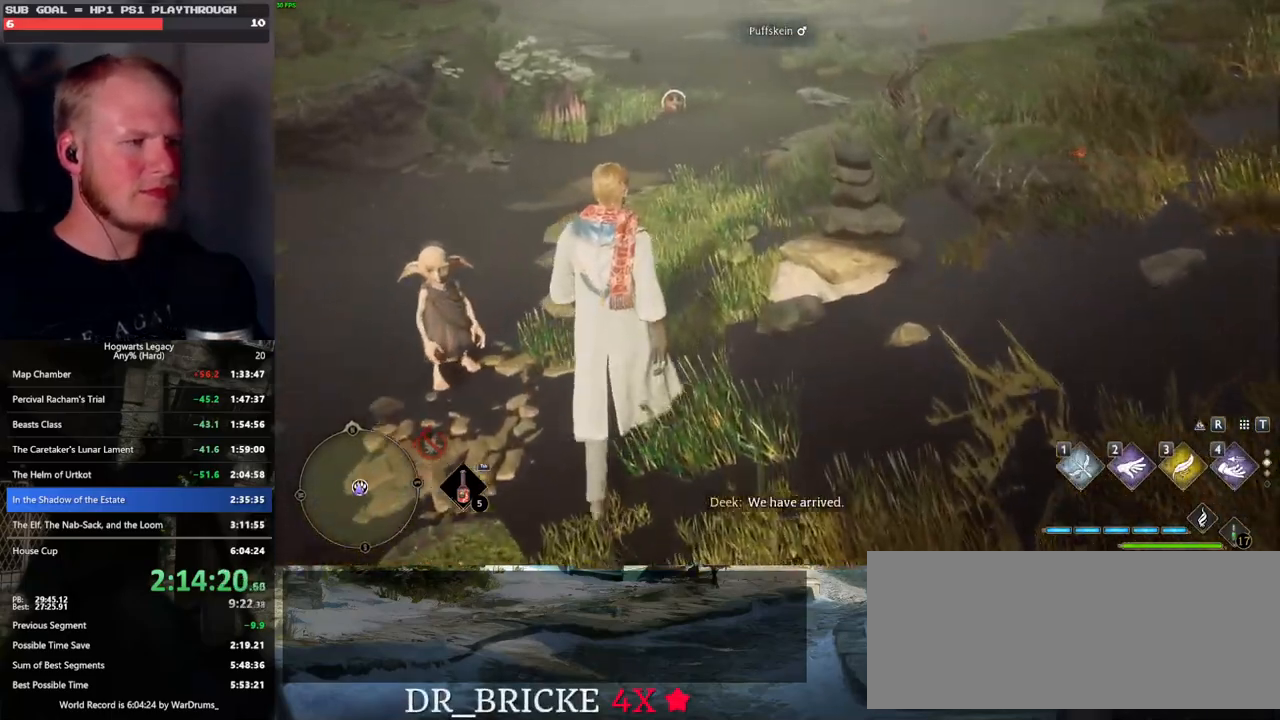
{"keys": ["w"], "mouse": [], "events": [[33, "p", "down"], [150, "p", "up"], [266, "p", "down"], [366, "p", "up"]]}
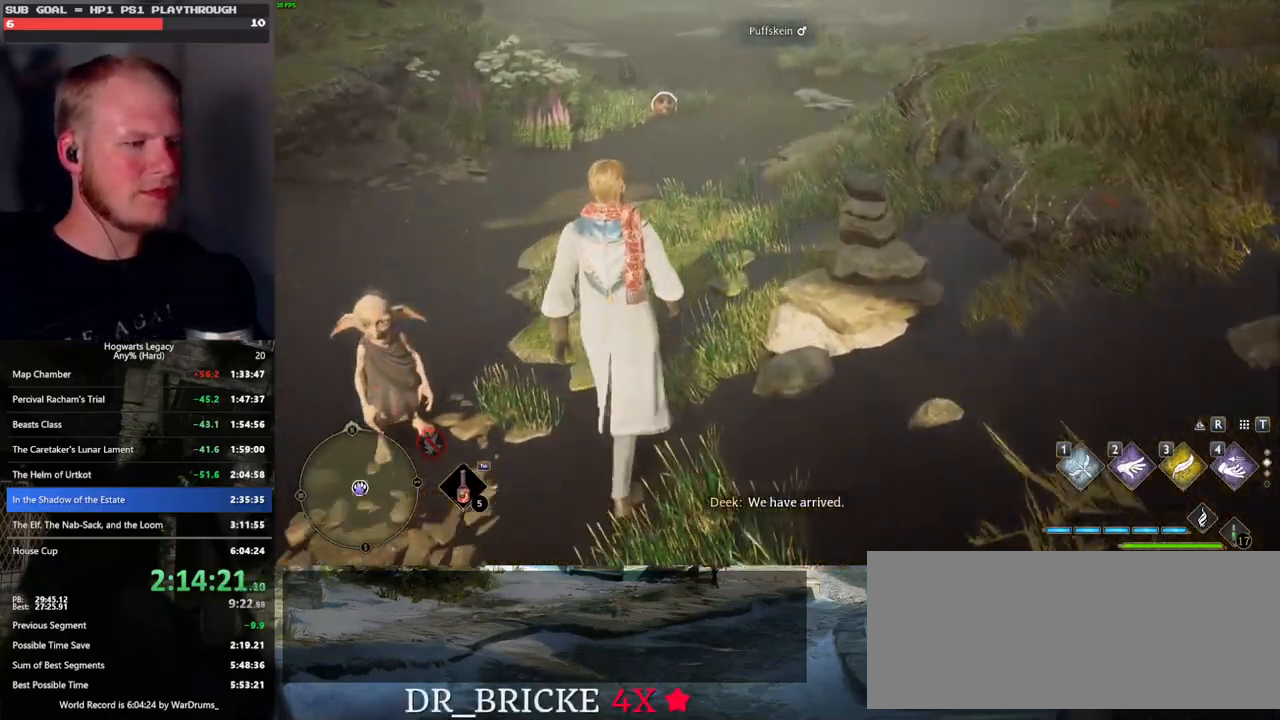
{"keys": ["w"], "mouse": [], "events": []}
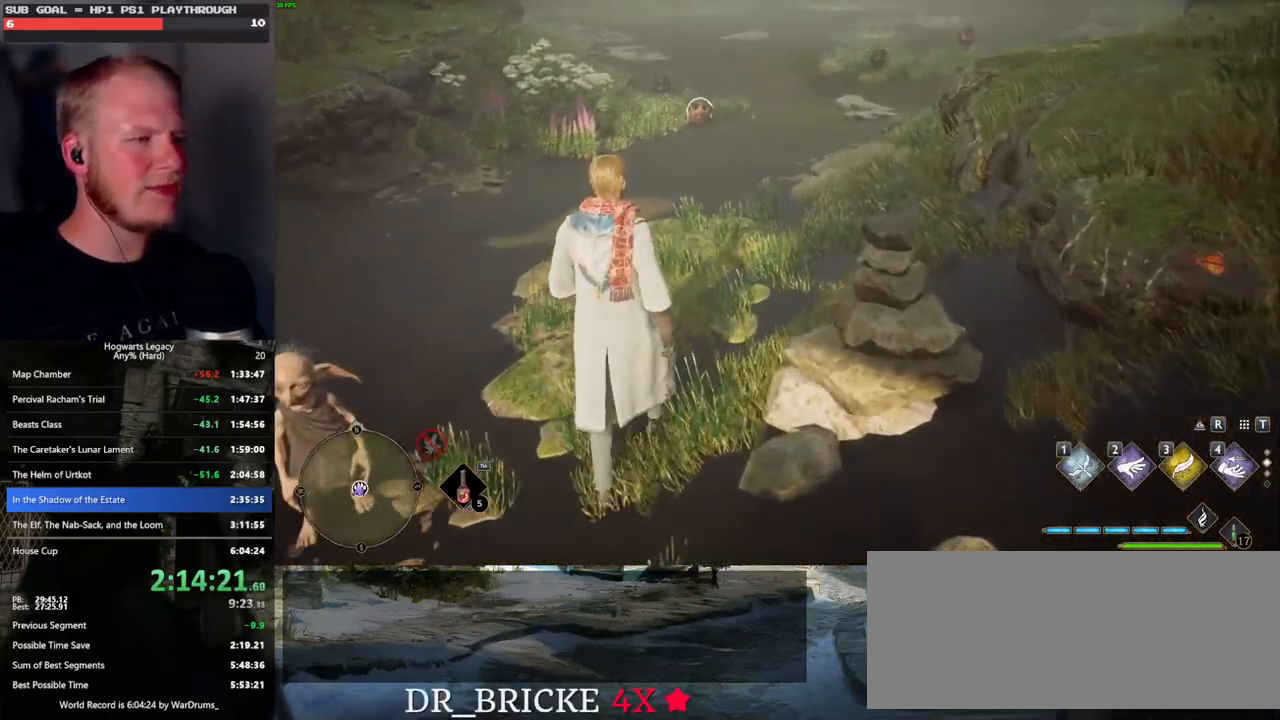
{"keys": [], "mouse": ["wheel"], "events": [[250, "w", "up"], [483, "mouse_wheel", "down"]]}
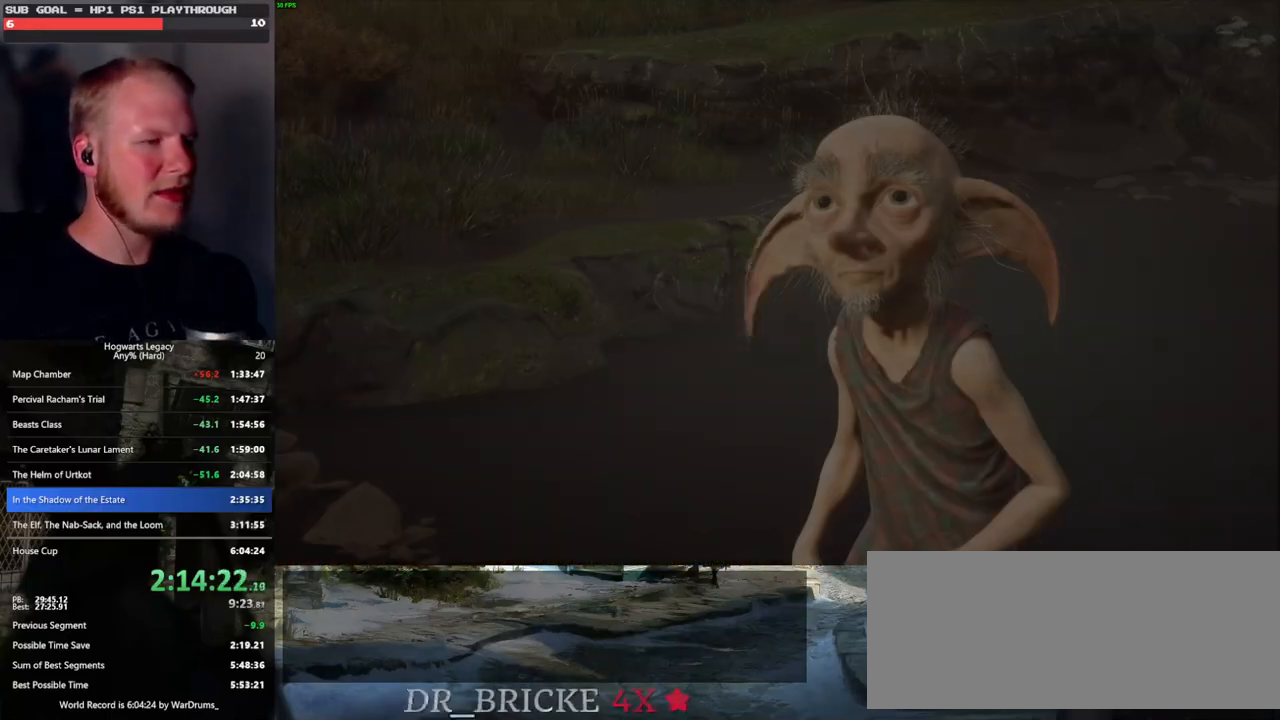
{"keys": ["q"], "mouse": ["wheel"], "events": [[33, "mouse_wheel", "up"], [33, "q", "down"], [33, "space", "down"], [50, "mouse_wheel", "down"], [83, "mouse_wheel", "up"], [100, "q", "up"], [116, "space", "up"], [133, "mouse_wheel", "down"], [200, "mouse_wheel", "up"], [200, "q", "down"], [216, "space", "down"], [266, "q", "up"], [266, "space", "up"], [333, "q", "down"], [383, "space", "down"], [416, "q", "up"], [416, "space", "up"], [450, "mouse_wheel", "down"], [500, "q", "down"]]}
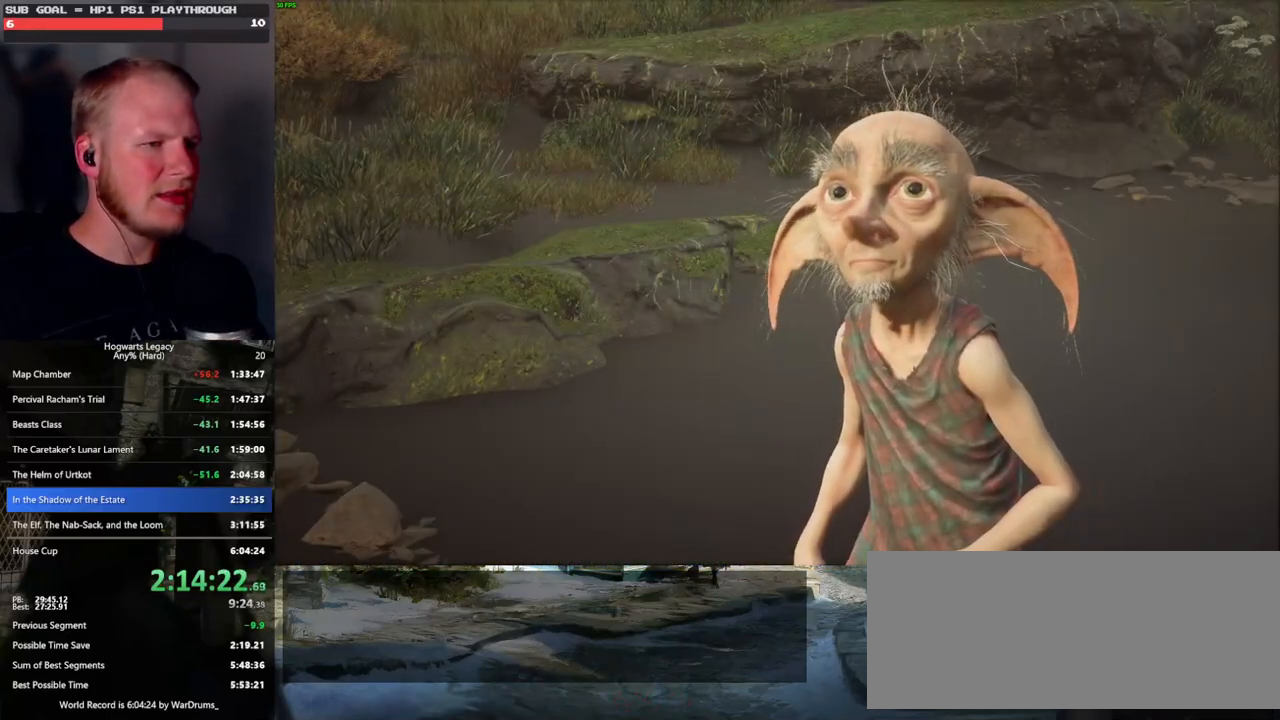
{"keys": ["q", "space"], "mouse": [], "events": [[16, "mouse_wheel", "up"], [16, "space", "down"], [33, "mouse_wheel", "down"], [66, "mouse_wheel", "up"], [66, "q", "up"], [83, "space", "up"], [166, "q", "down"], [166, "space", "down"], [216, "q", "up"], [233, "space", "up"], [300, "mouse_wheel", "down"], [316, "mouse_wheel", "up"], [316, "q", "down"], [333, "space", "down"], [350, "mouse_wheel", "down"], [383, "mouse_wheel", "up"], [383, "q", "up"], [400, "space", "up"], [416, "mouse_wheel", "down"], [466, "mouse_wheel", "up"], [483, "q", "down"], [500, "space", "down"]]}
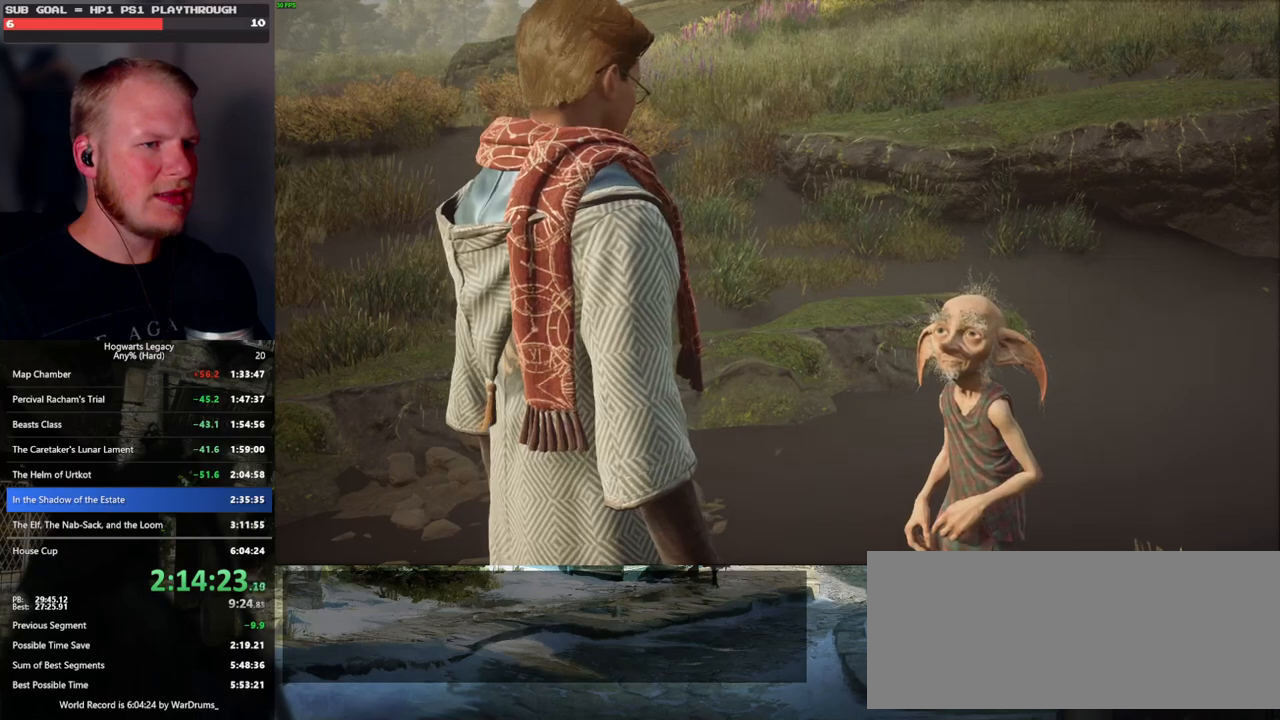
{"keys": ["q", "space"], "mouse": [], "events": [[50, "q", "up"], [50, "space", "up"], [150, "q", "down"], [166, "space", "down"], [183, "mouse_wheel", "down"], [200, "mouse_wheel", "up"], [200, "q", "up"], [216, "mouse_wheel", "down"], [216, "space", "up"], [300, "mouse_wheel", "up"], [300, "q", "down"], [316, "space", "down"], [366, "q", "up"], [366, "space", "up"], [466, "q", "down"], [483, "space", "down"]]}
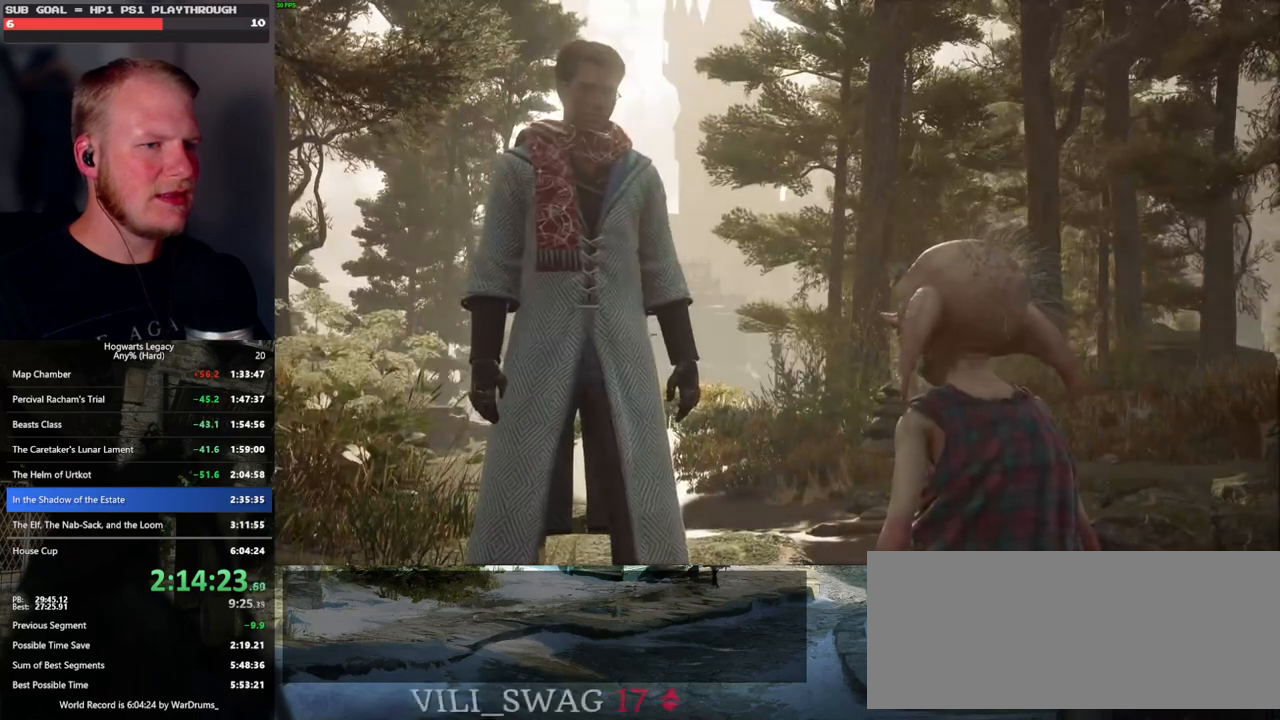
{"keys": [], "mouse": [], "events": [[16, "space", "up"], [33, "q", "up"], [66, "mouse_wheel", "down"], [116, "mouse_wheel", "up"], [116, "q", "down"], [133, "mouse_wheel", "down"], [150, "mouse_wheel", "up"], [150, "space", "down"], [166, "mouse_wheel", "down"], [183, "mouse_wheel", "up"], [183, "space", "up"], [200, "q", "up"], [283, "q", "down"], [300, "space", "down"], [350, "q", "up"], [350, "space", "up"]]}
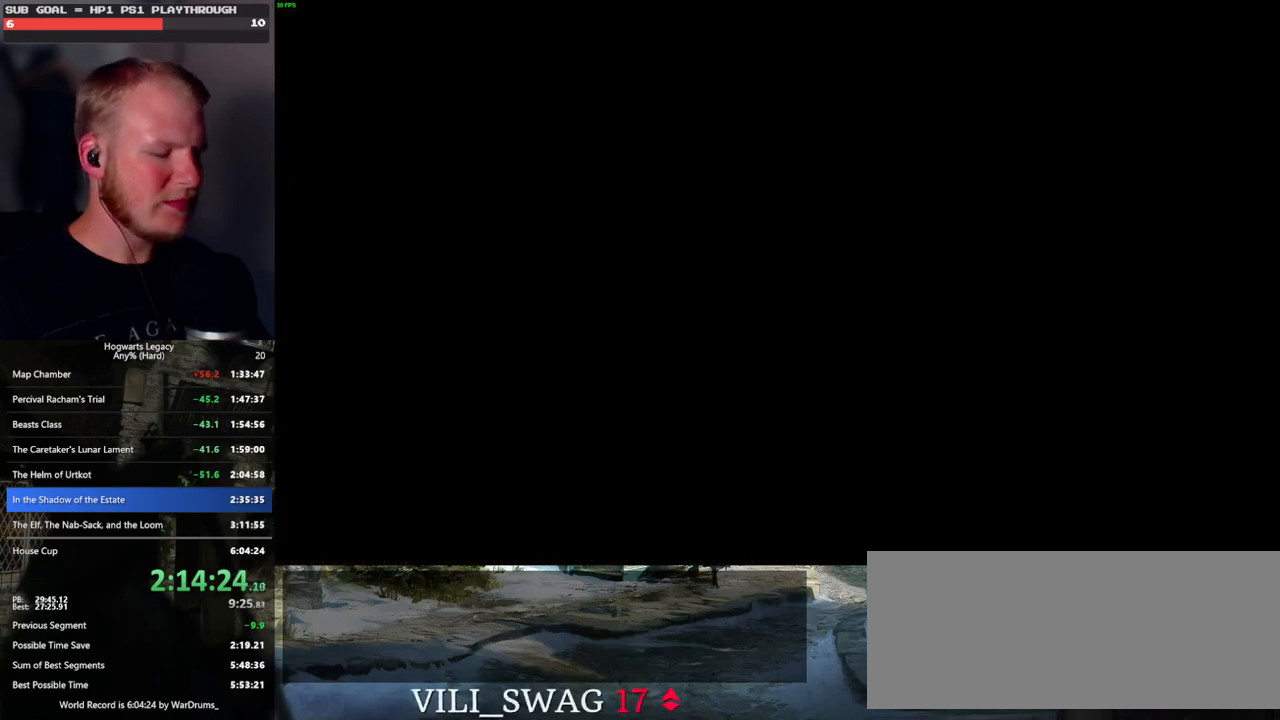
{"keys": [], "mouse": [], "events": [[350, "p", "down"], [416, "p", "up"]]}
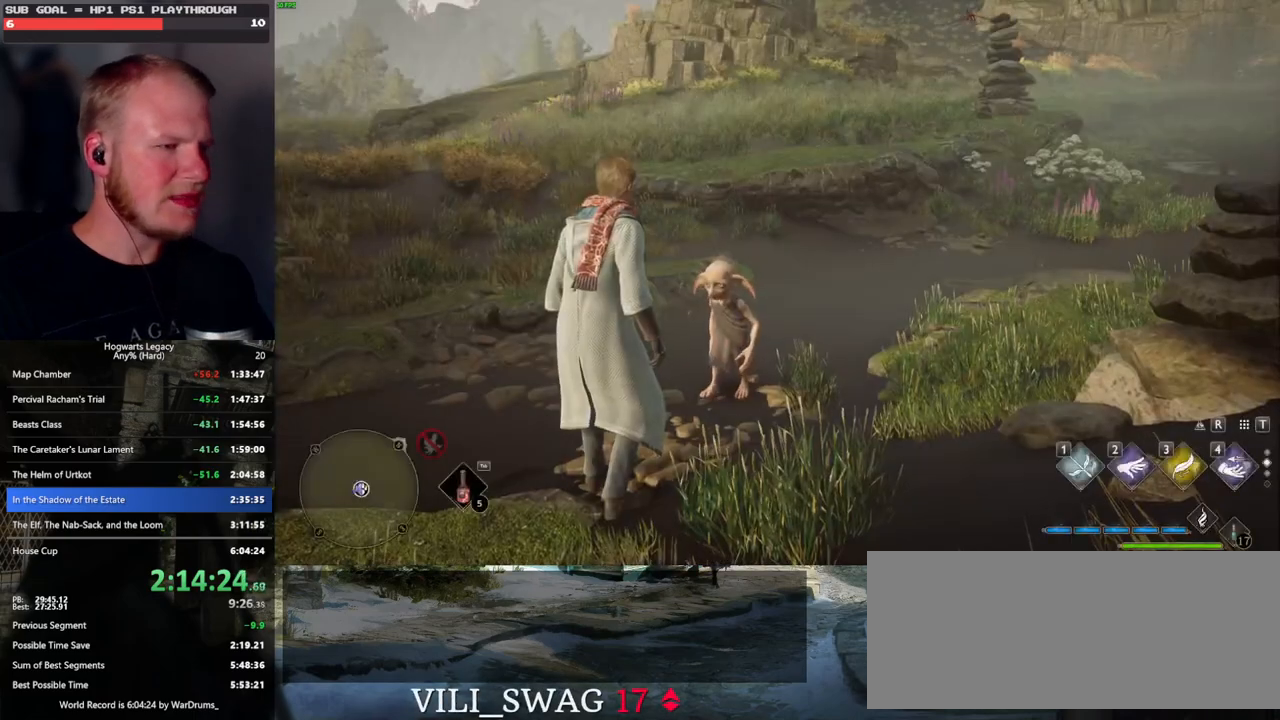
{"keys": ["p"], "mouse": [], "events": [[250, "p", "down"], [350, "p", "up"], [450, "p", "down"]]}
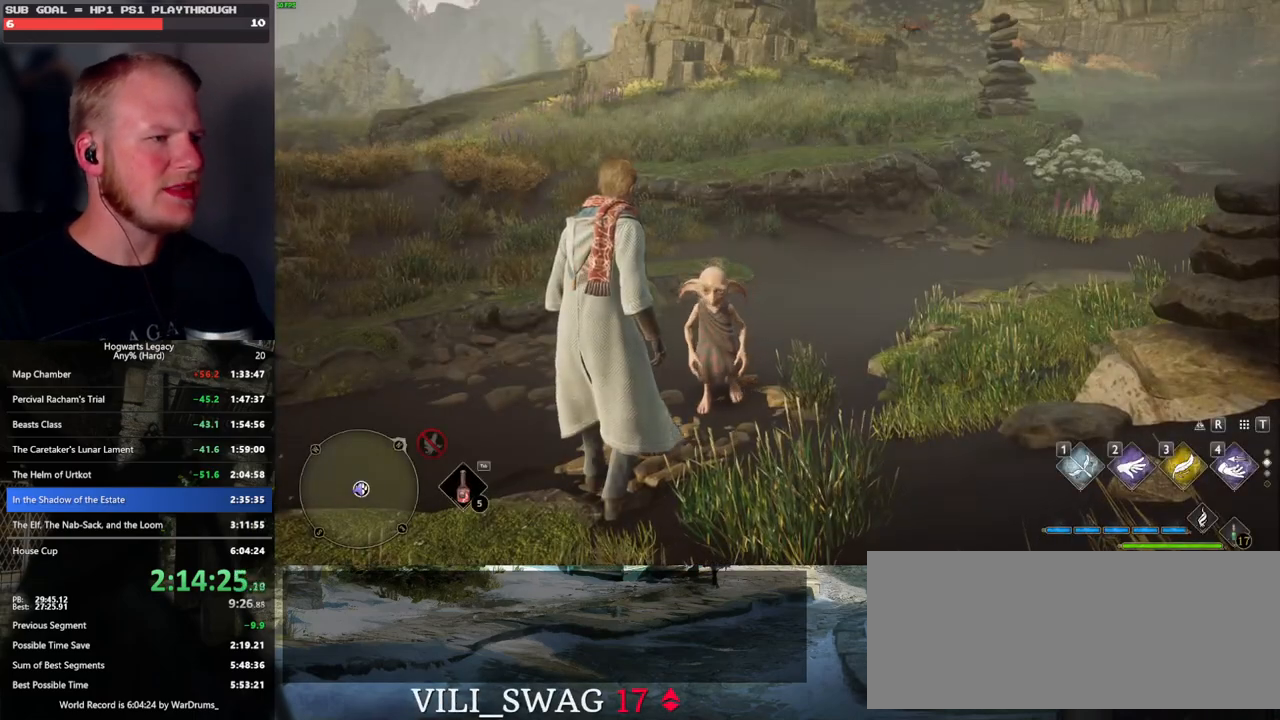
{"keys": ["p"], "mouse": [], "events": [[16, "p", "up"], [133, "p", "down"], [200, "p", "up"], [300, "p", "down"], [366, "p", "up"], [450, "p", "down"]]}
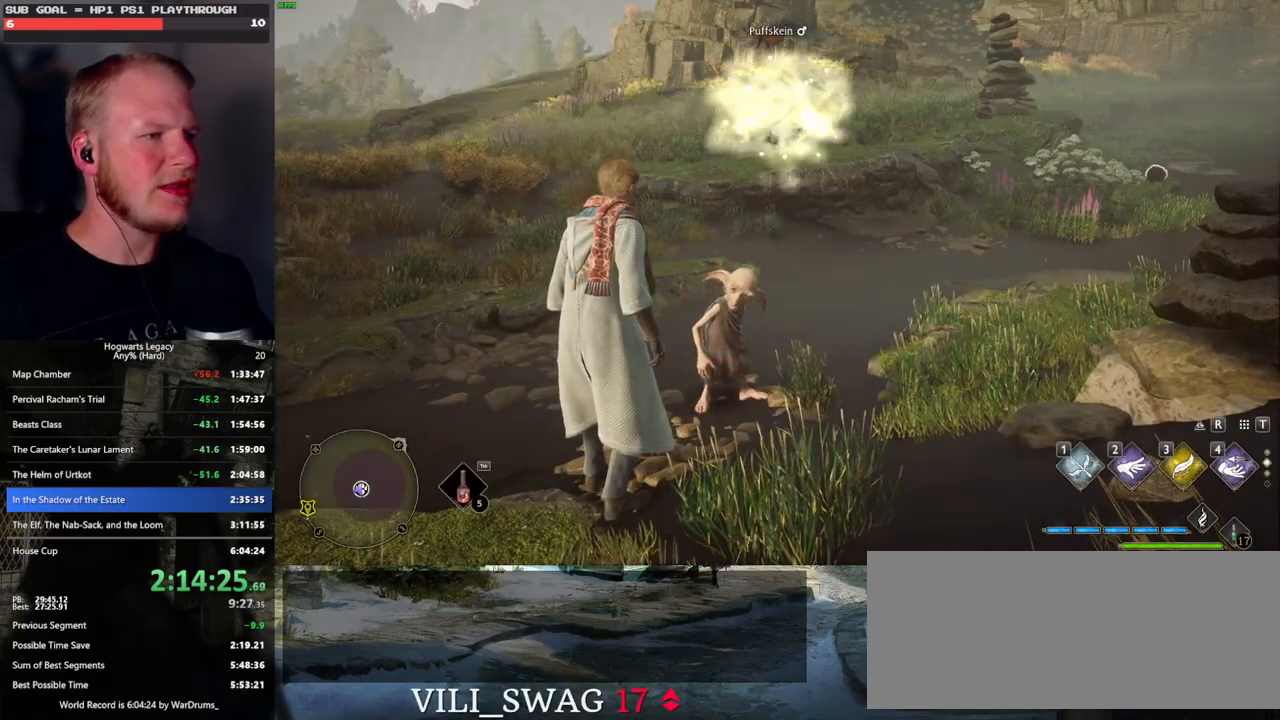
{"keys": [], "mouse": [], "events": [[16, "p", "up"], [100, "p", "down"], [183, "p", "up"], [316, "p", "down"], [416, "p", "up"]]}
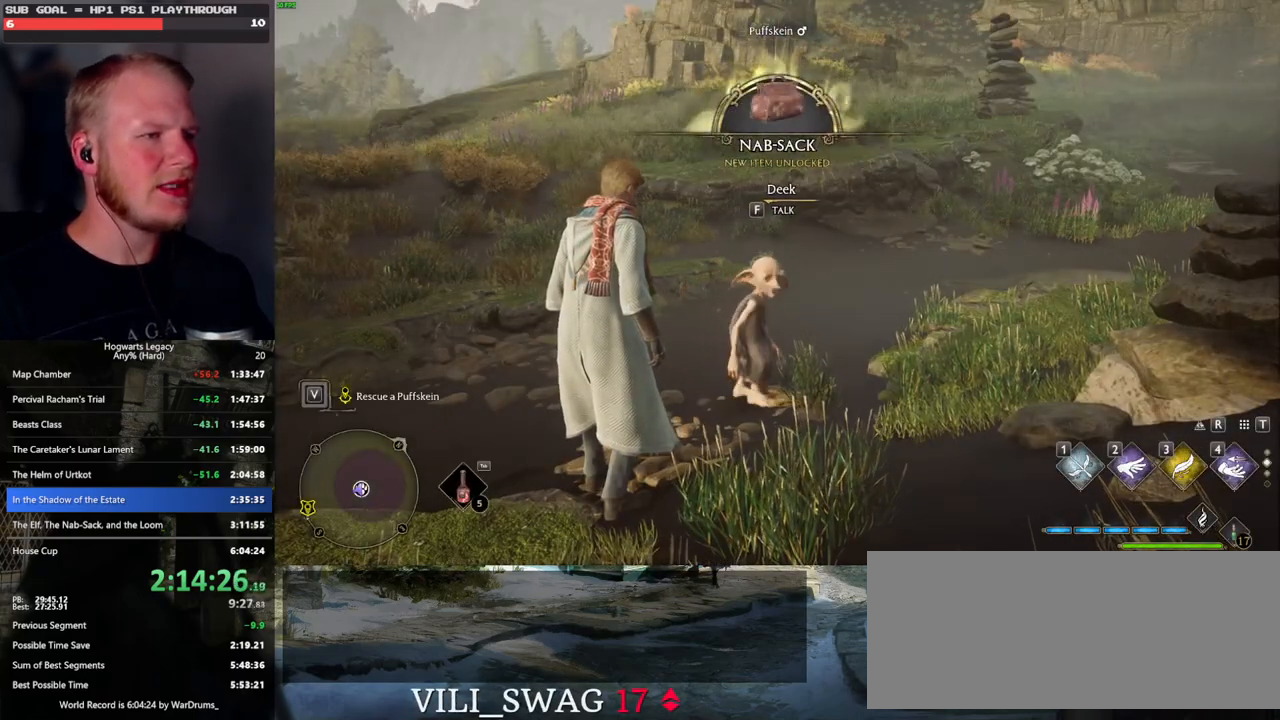
{"keys": [], "mouse": [], "events": [[50, "p", "down"], [133, "p", "up"], [250, "p", "down"], [300, "p", "up"], [383, "p", "down"], [450, "p", "up"]]}
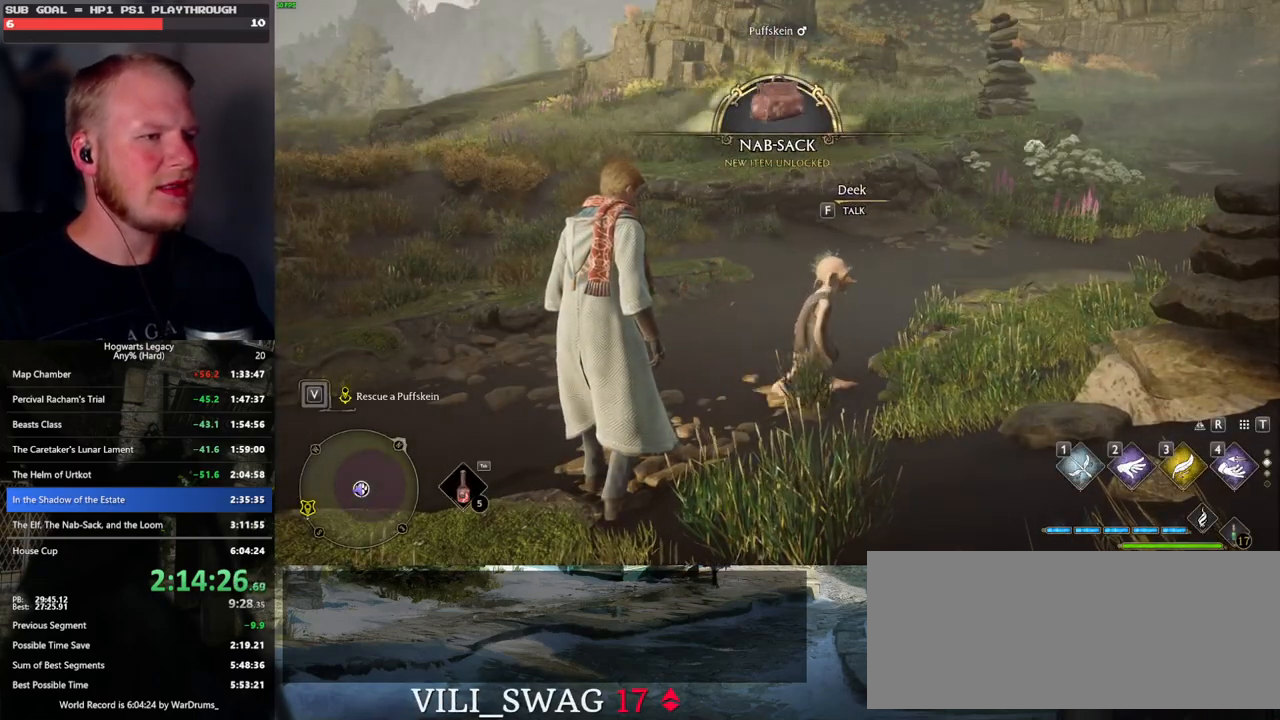
{"keys": ["p"], "mouse": [], "events": [[33, "p", "down"], [83, "p", "up"], [166, "p", "down"], [250, "p", "up"], [316, "p", "down"], [400, "p", "up"], [466, "p", "down"]]}
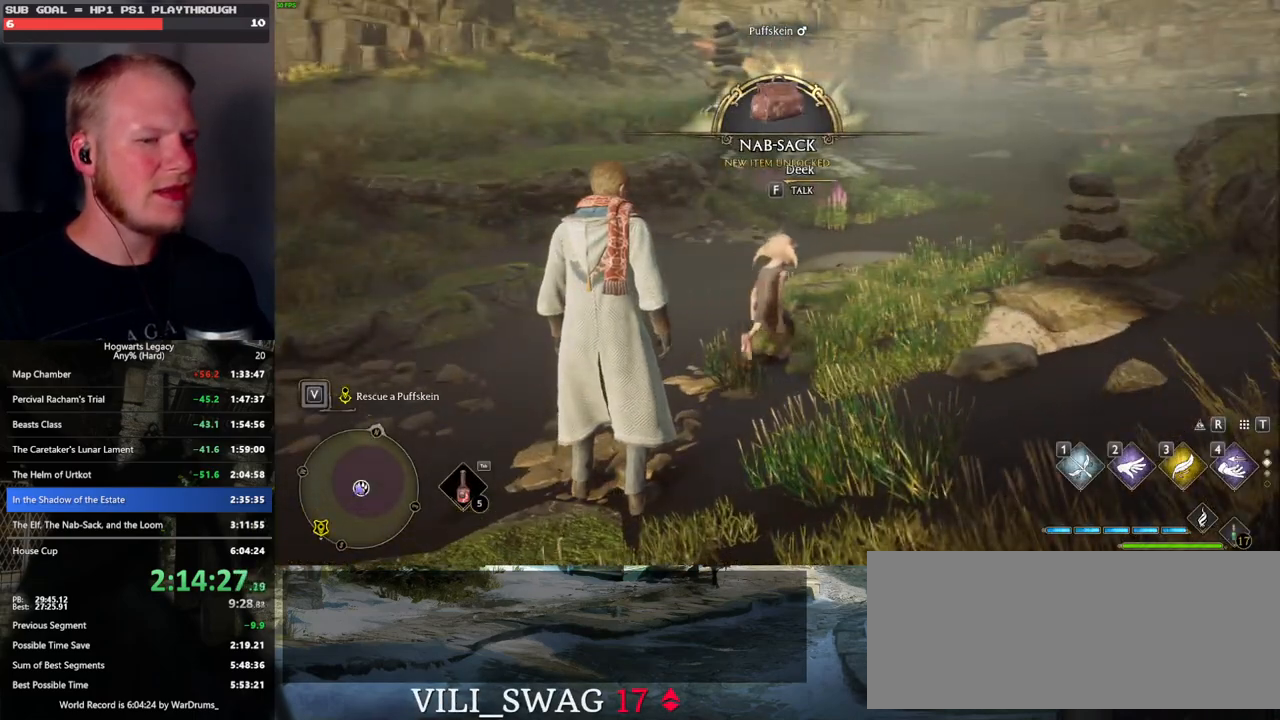
{"keys": ["p"], "mouse": [], "events": [[66, "p", "up"], [133, "p", "down"], [216, "p", "up"], [300, "p", "down"], [366, "p", "up"], [433, "p", "down"]]}
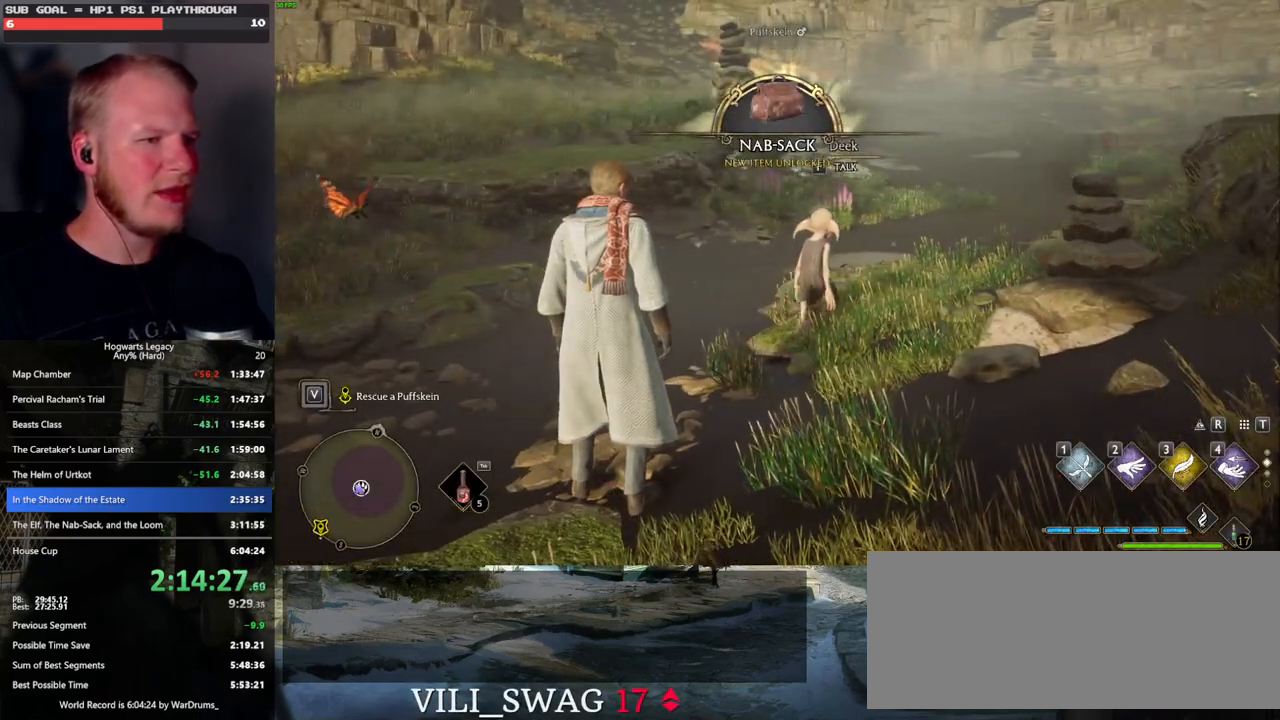
{"keys": [], "mouse": [], "events": [[16, "p", "up"]]}
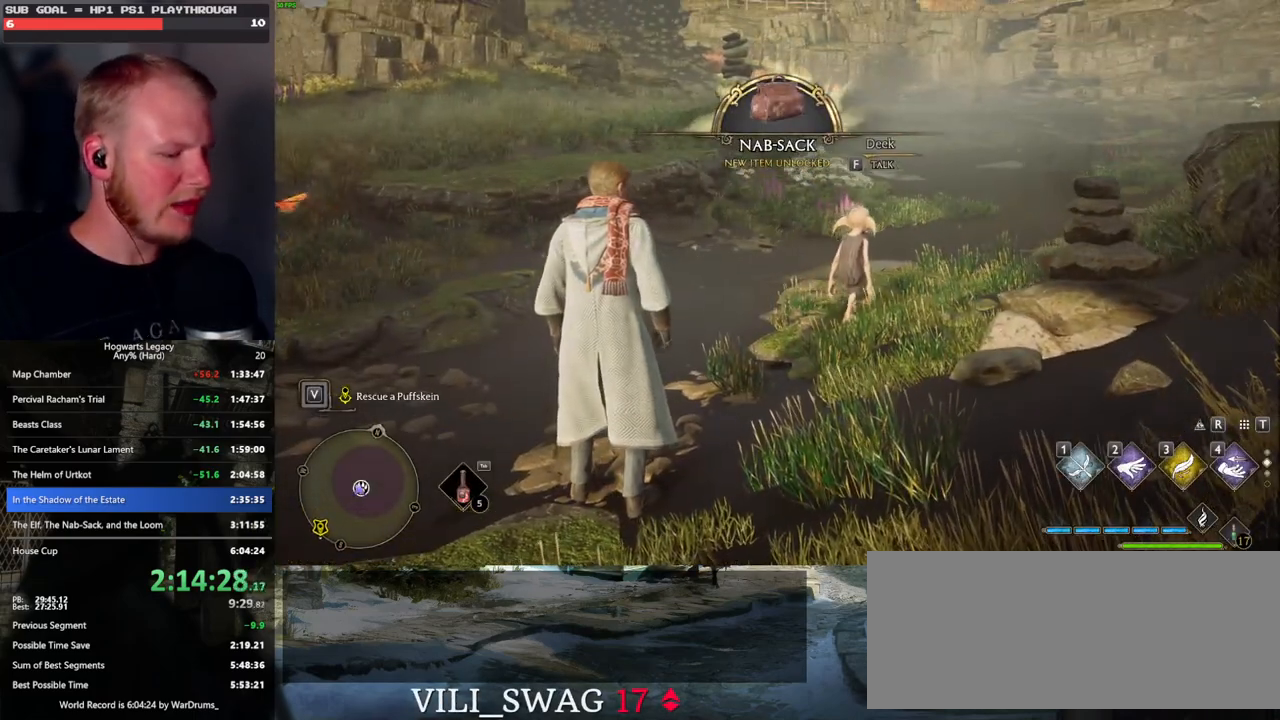
{"keys": ["p", "w"], "mouse": [], "events": [[33, "w", "down"], [250, "d", "down"], [400, "d", "up"], [450, "p", "down"]]}
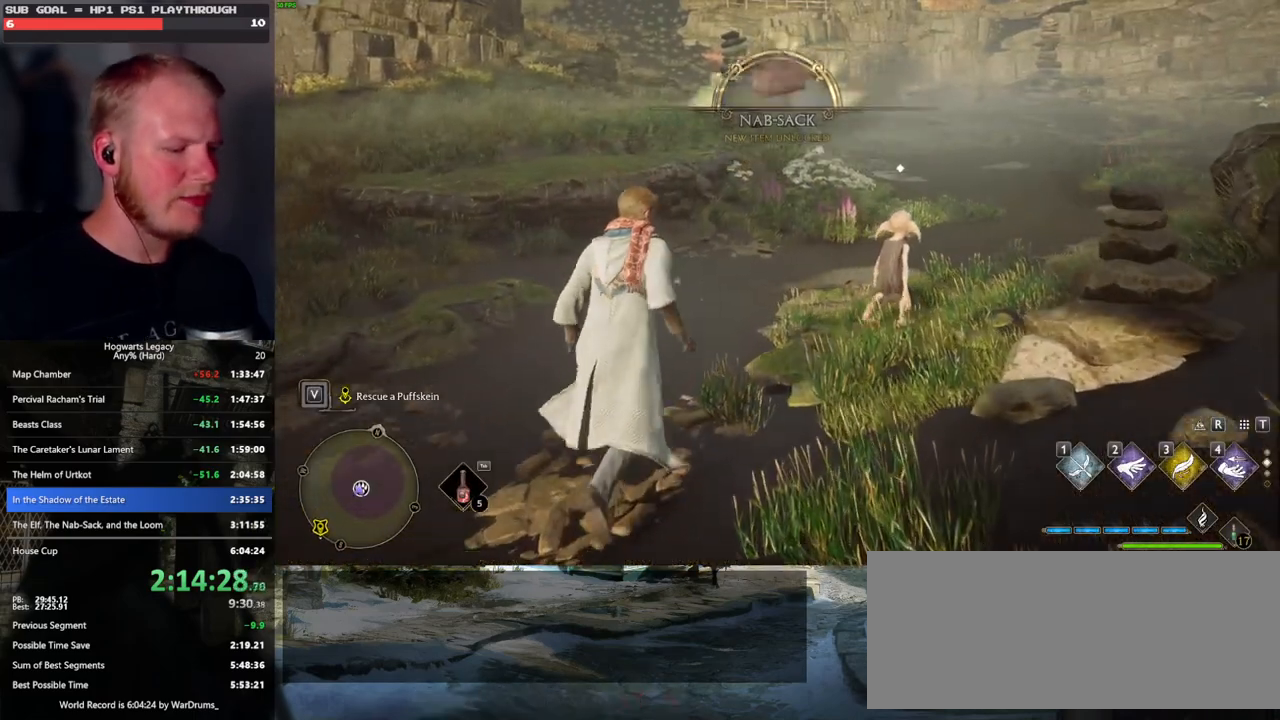
{"keys": ["d", "p", "w"], "mouse": [], "events": [[50, "p", "up"], [133, "p", "down"], [166, "p", "up"], [216, "d", "down"], [466, "p", "down"]]}